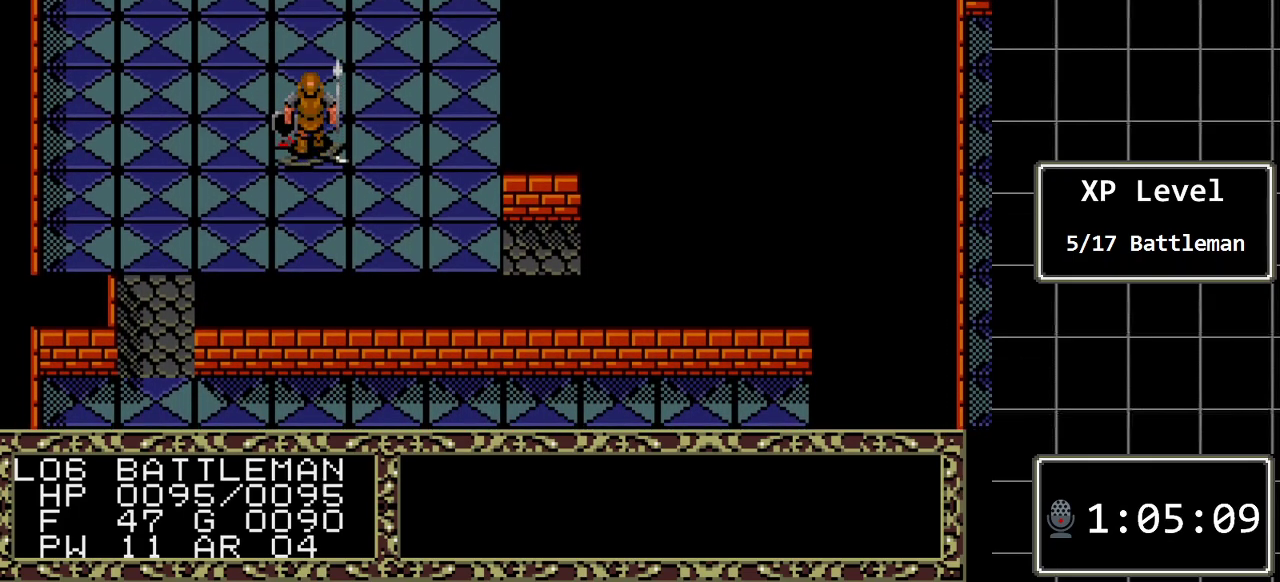
Gameplay with a controller (Xbox layout); each line is a JSON object with the inputs held at the frame after it. "events" lists button and stick changes between this image and that frame as [ms after this image, input, new state], when the widget could be followed in between. Not read: L1 L2 L3 R1 R2 R3.
{"buttons": [], "events": [[217, "A", "up"]]}
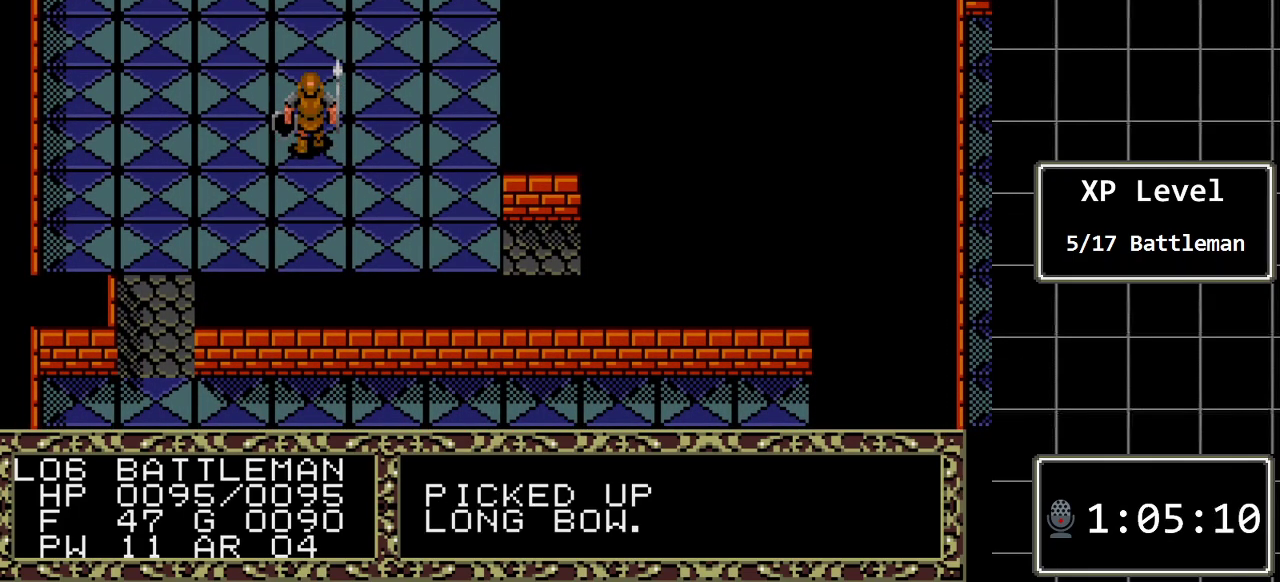
{"buttons": [], "events": []}
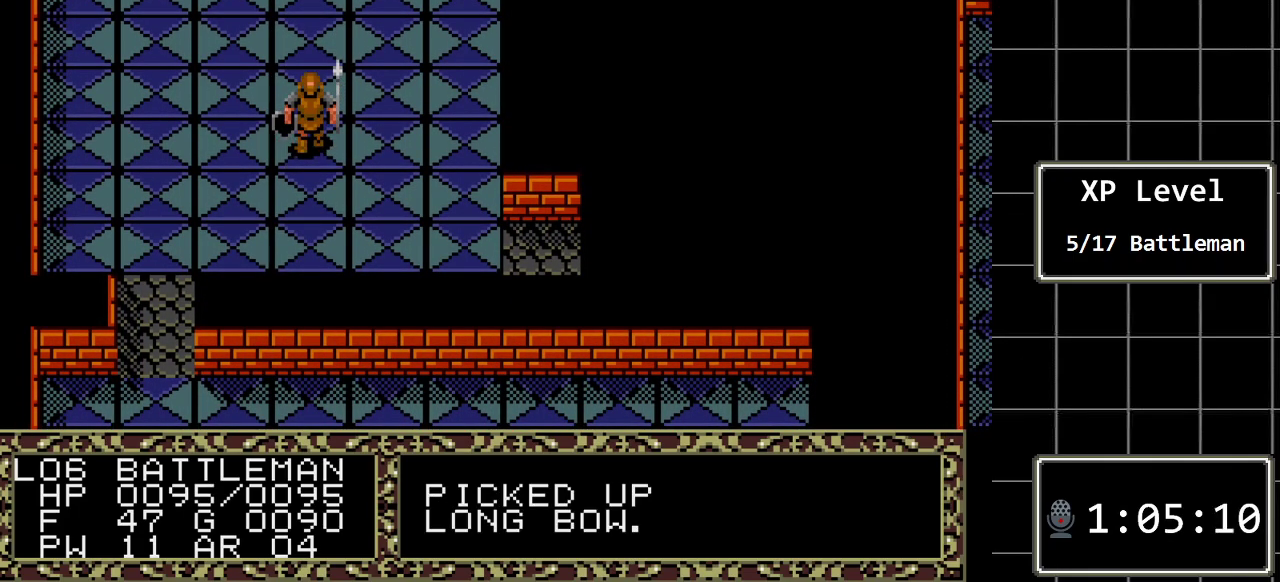
{"buttons": ["DPAD_LEFT"], "events": [[150, "DPAD_LEFT", "down"]]}
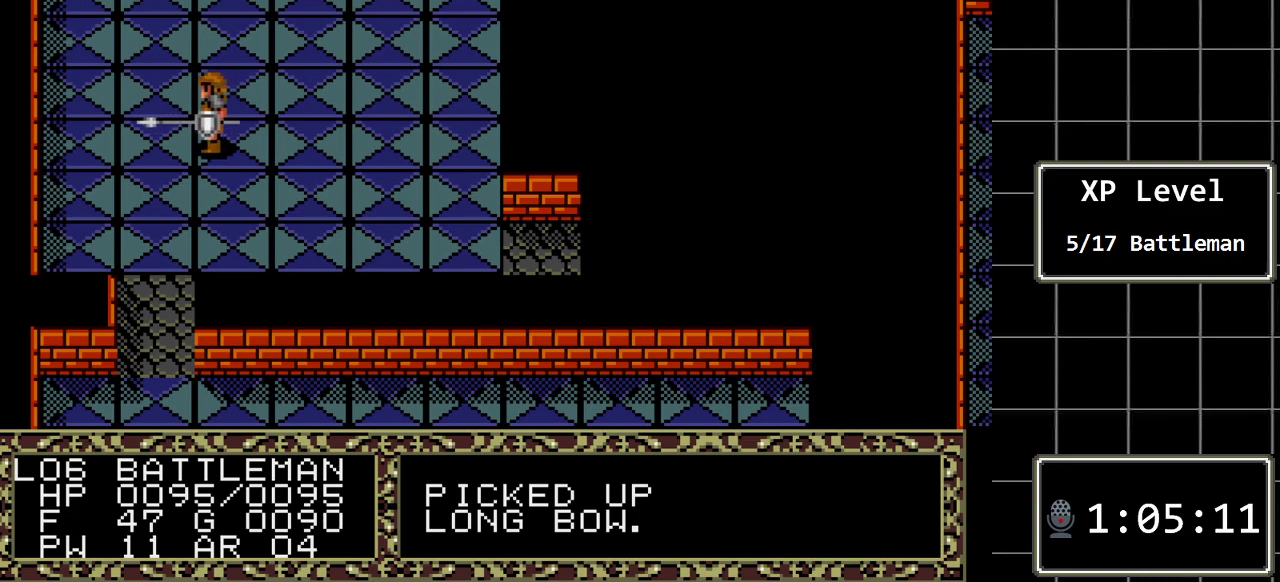
{"buttons": ["DPAD_LEFT"], "events": []}
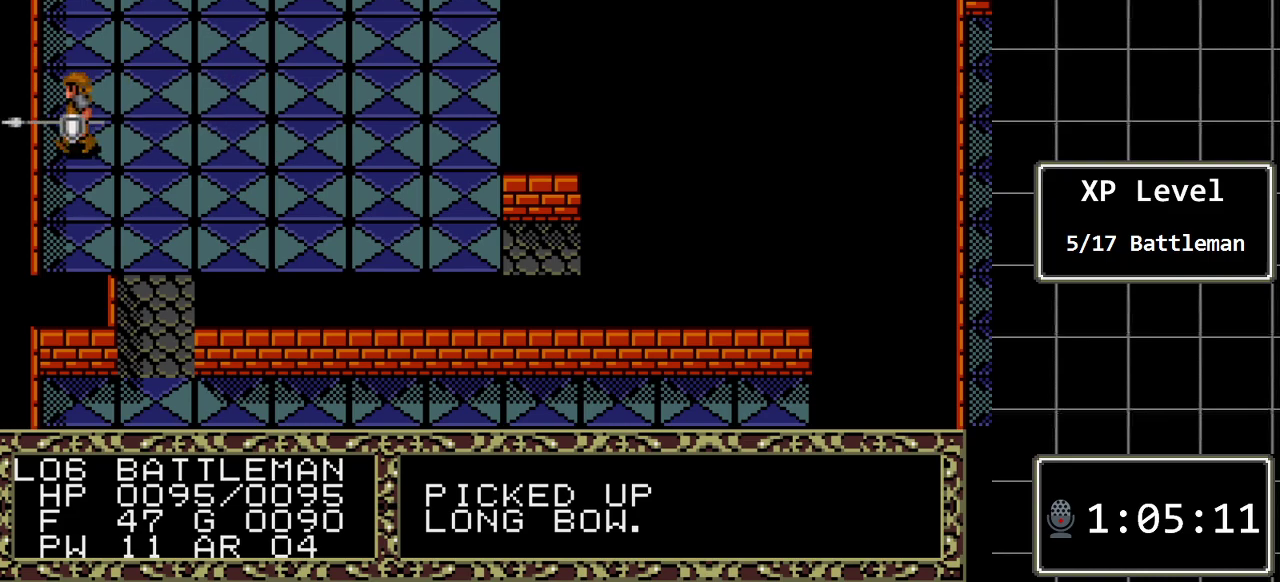
{"buttons": ["DPAD_UP"], "events": [[33, "DPAD_LEFT", "up"], [133, "DPAD_UP", "down"]]}
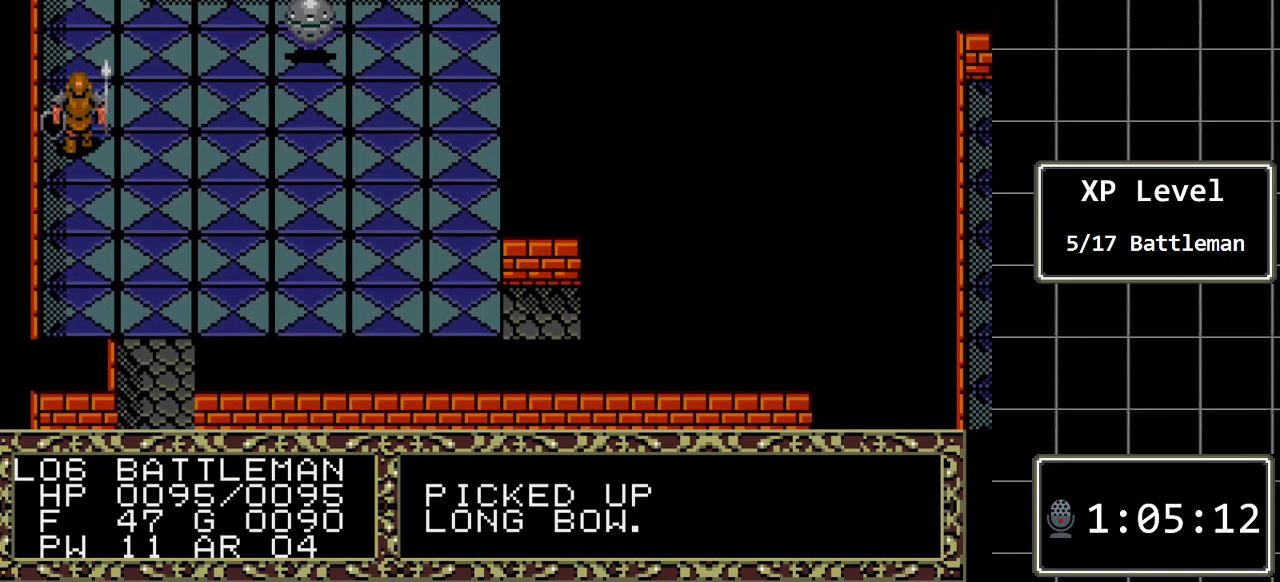
{"buttons": ["DPAD_UP"], "events": []}
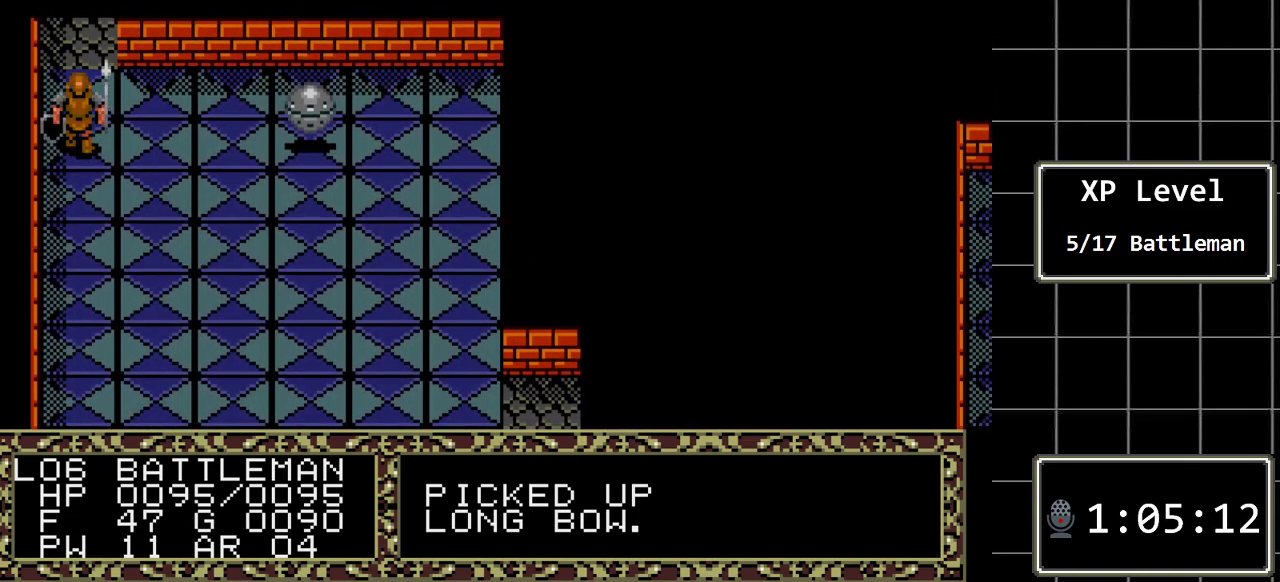
{"buttons": ["DPAD_UP"], "events": []}
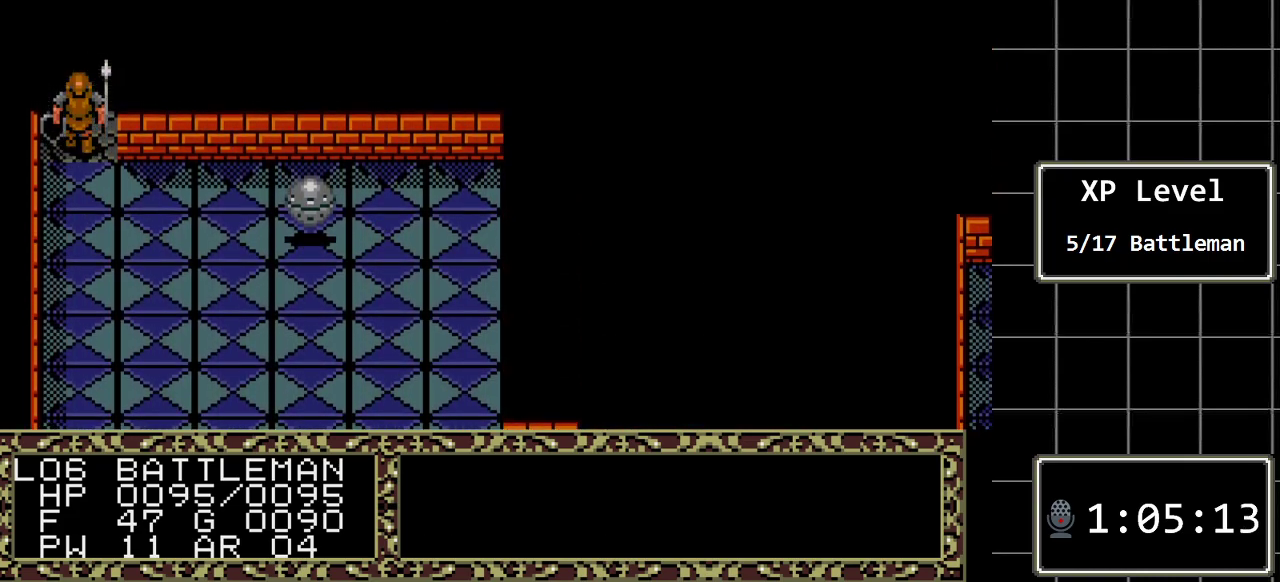
{"buttons": ["DPAD_UP"], "events": []}
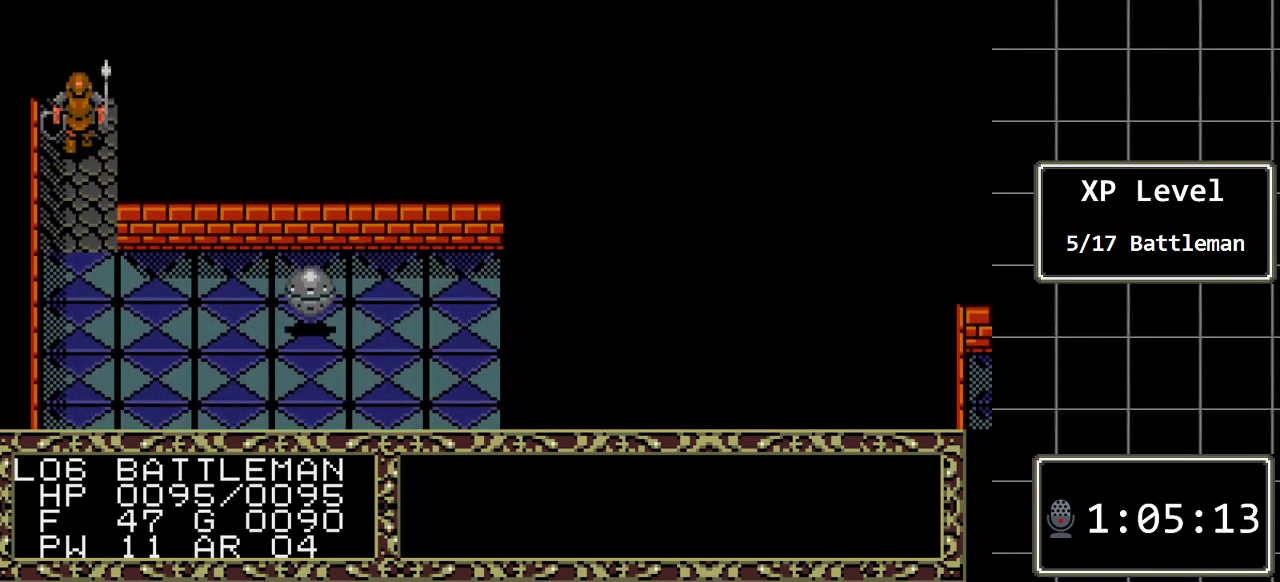
{"buttons": [], "events": [[467, "DPAD_UP", "up"]]}
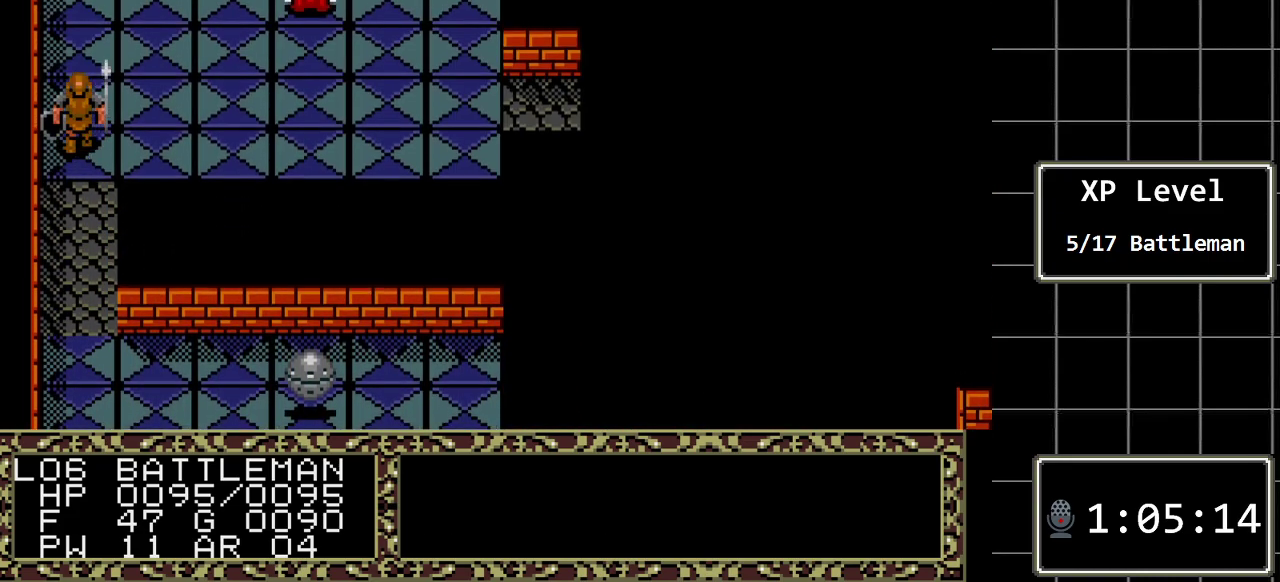
{"buttons": [], "events": []}
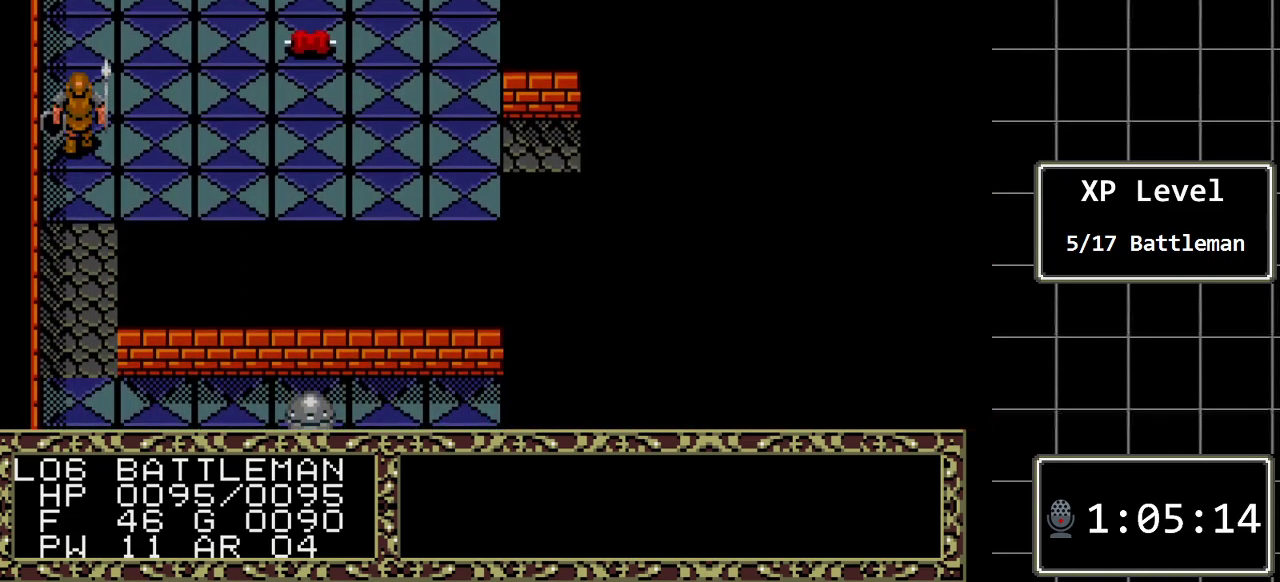
{"buttons": ["DPAD_UP"], "events": [[267, "DPAD_UP", "down"]]}
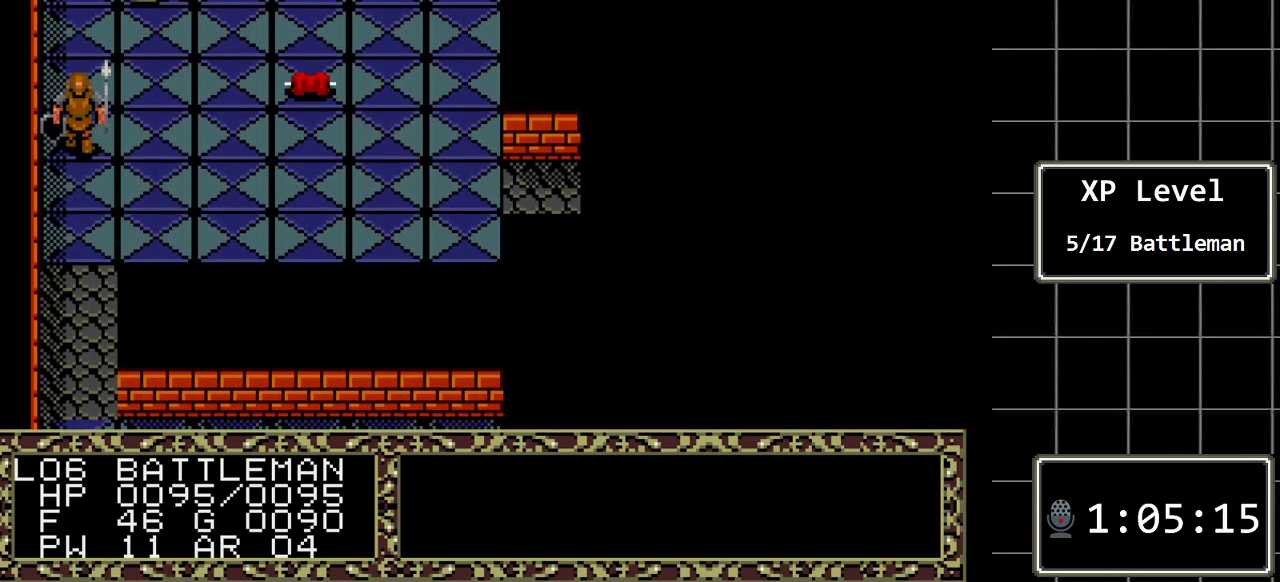
{"buttons": ["DPAD_UP"], "events": []}
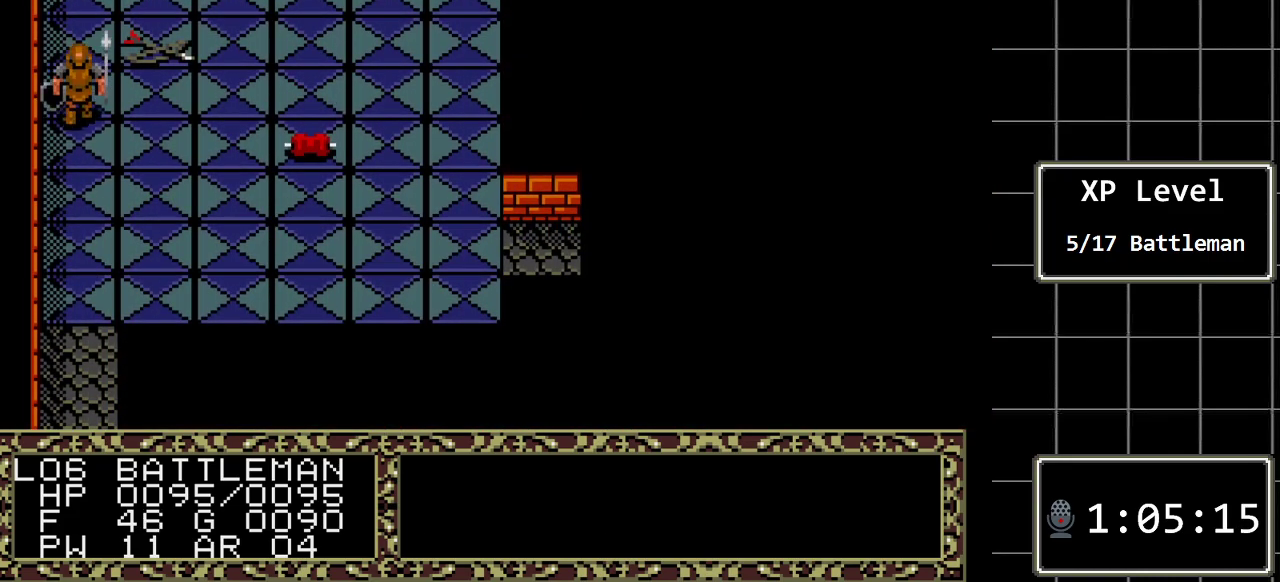
{"buttons": ["DPAD_RIGHT"], "events": [[267, "DPAD_UP", "up"], [383, "DPAD_RIGHT", "down"]]}
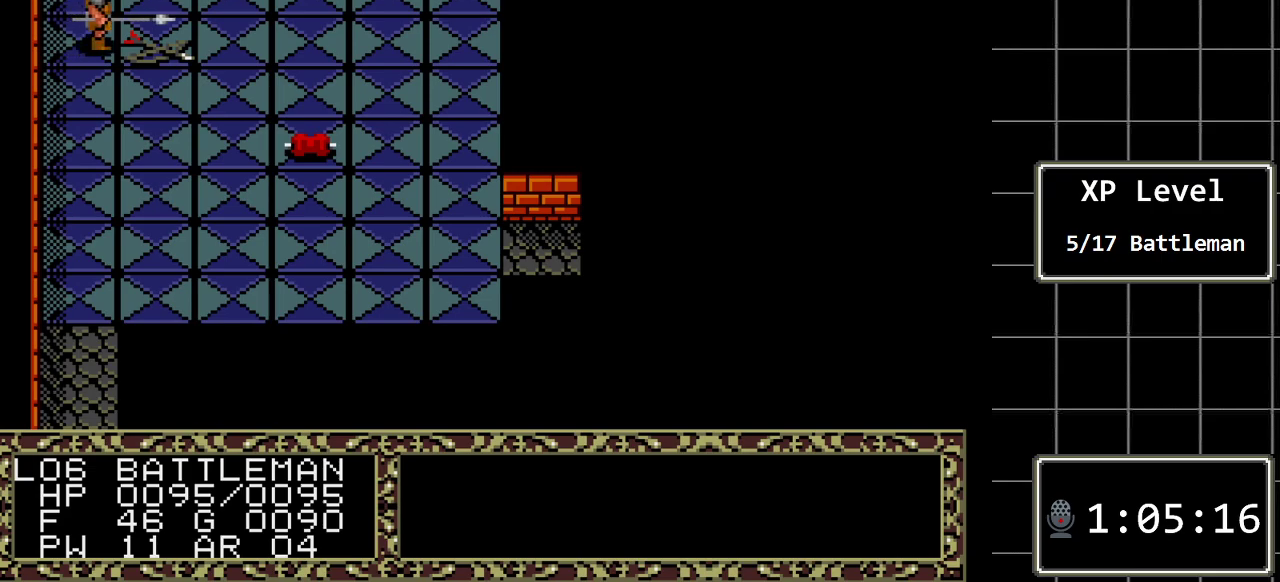
{"buttons": [], "events": [[50, "DPAD_RIGHT", "up"], [183, "A", "down"], [433, "A", "up"]]}
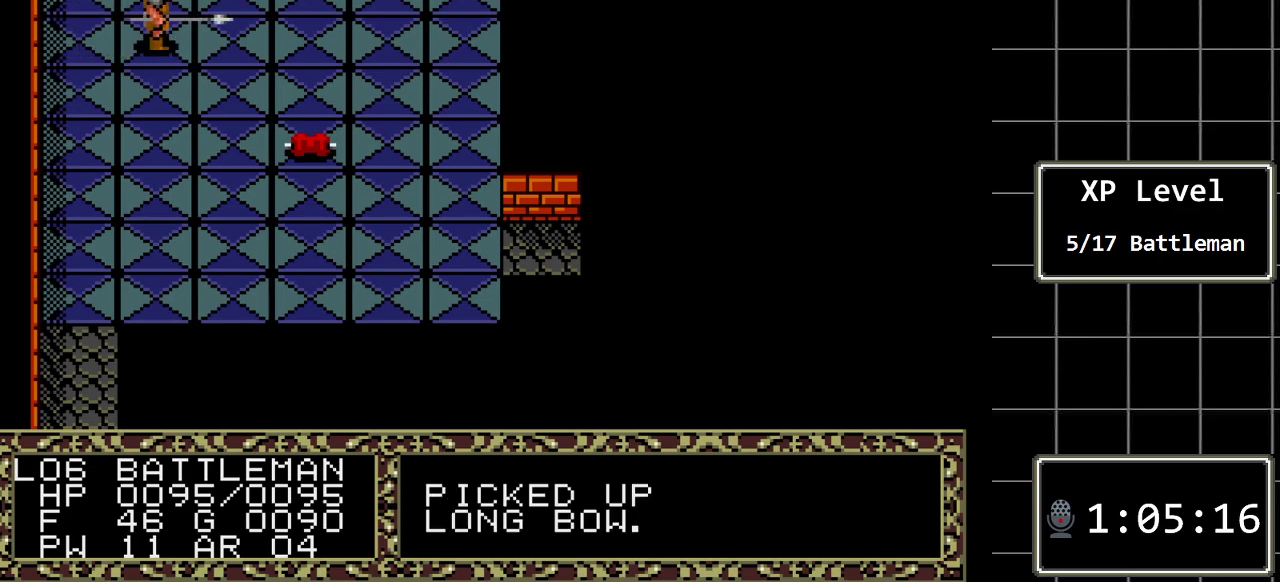
{"buttons": ["DPAD_RIGHT"], "events": [[417, "DPAD_RIGHT", "down"]]}
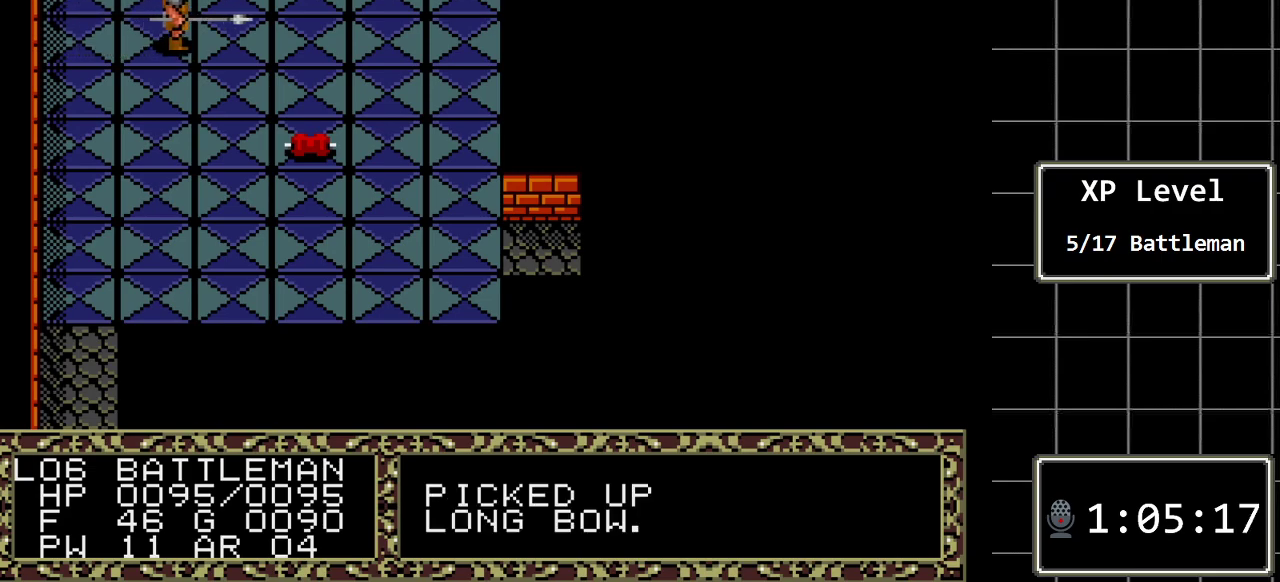
{"buttons": ["DPAD_RIGHT"], "events": []}
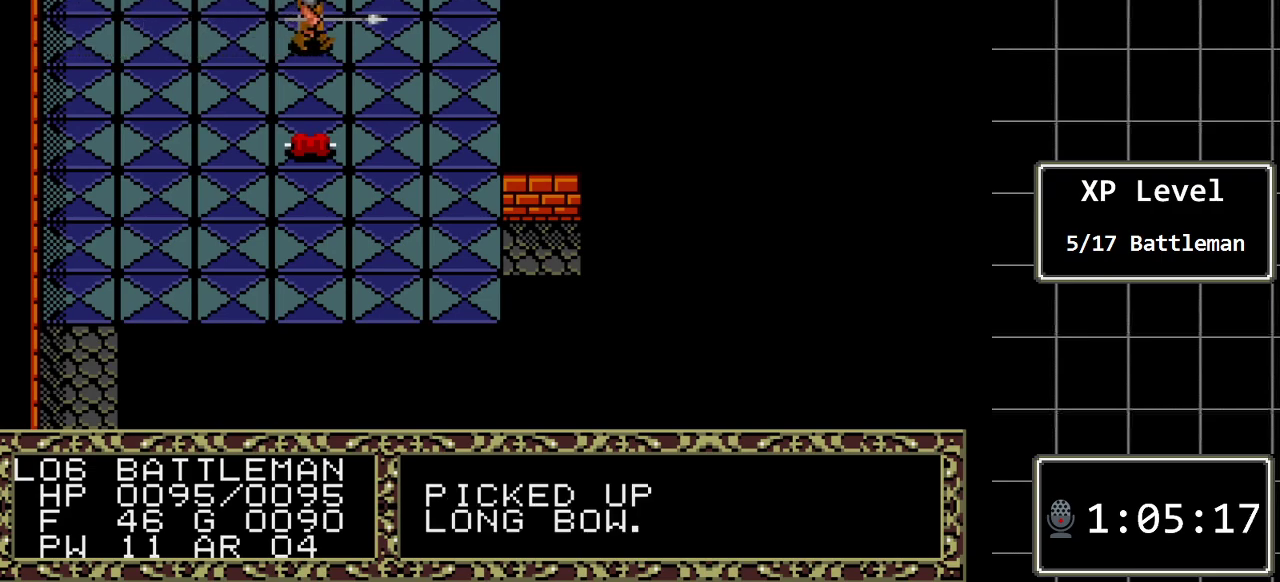
{"buttons": ["DPAD_RIGHT"], "events": []}
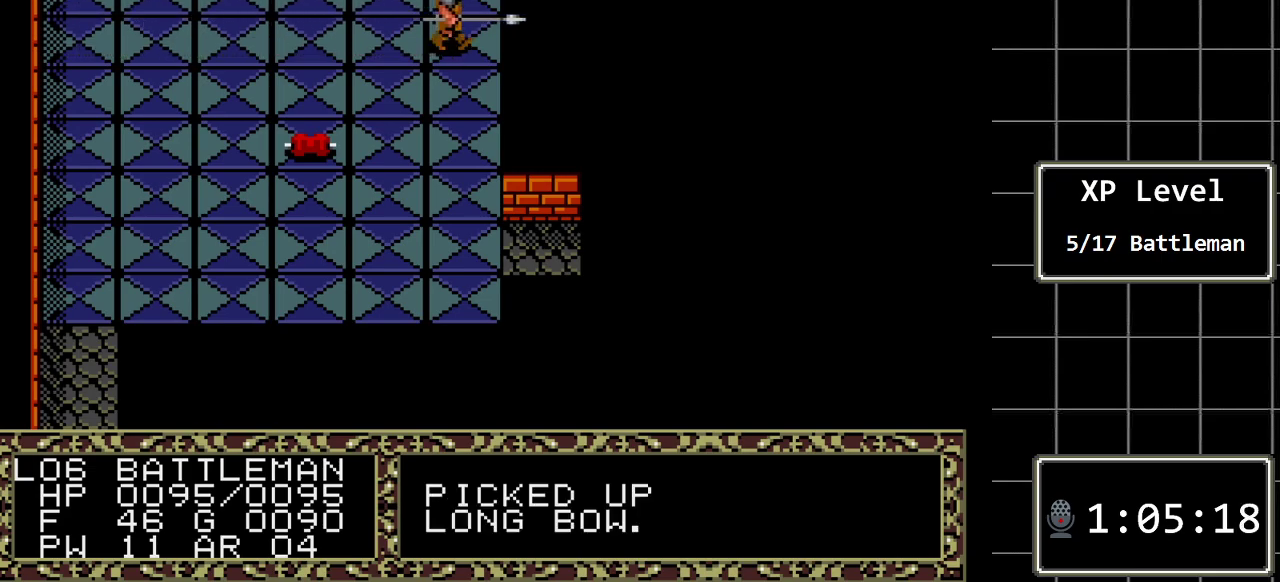
{"buttons": ["DPAD_DOWN"], "events": [[67, "DPAD_RIGHT", "up"], [100, "DPAD_DOWN", "down"]]}
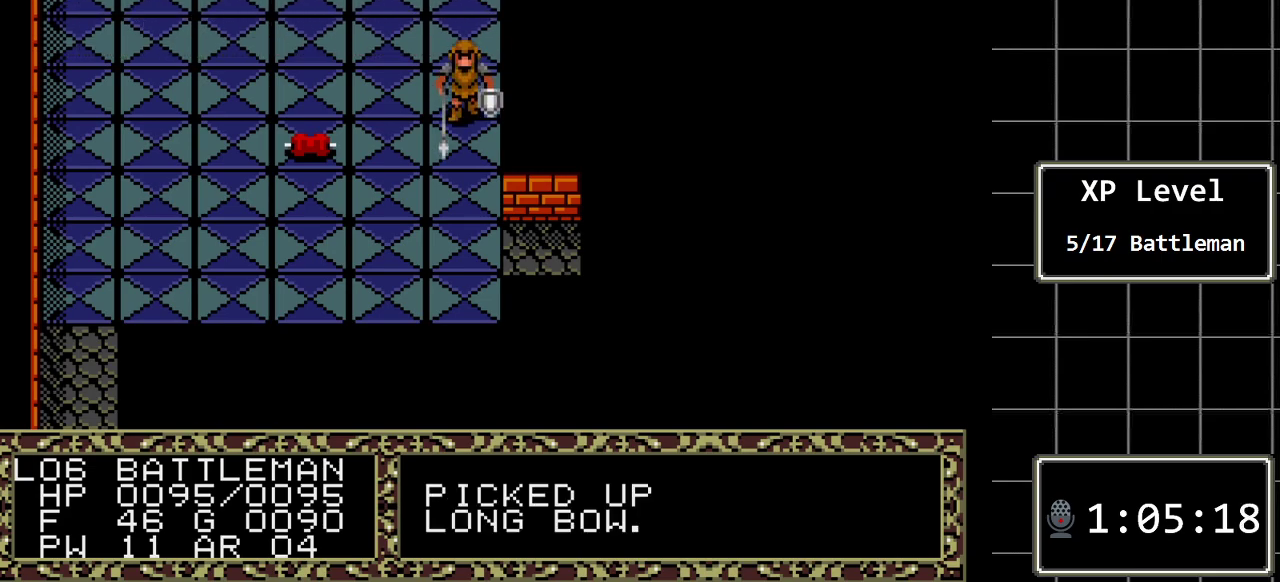
{"buttons": ["DPAD_DOWN"], "events": []}
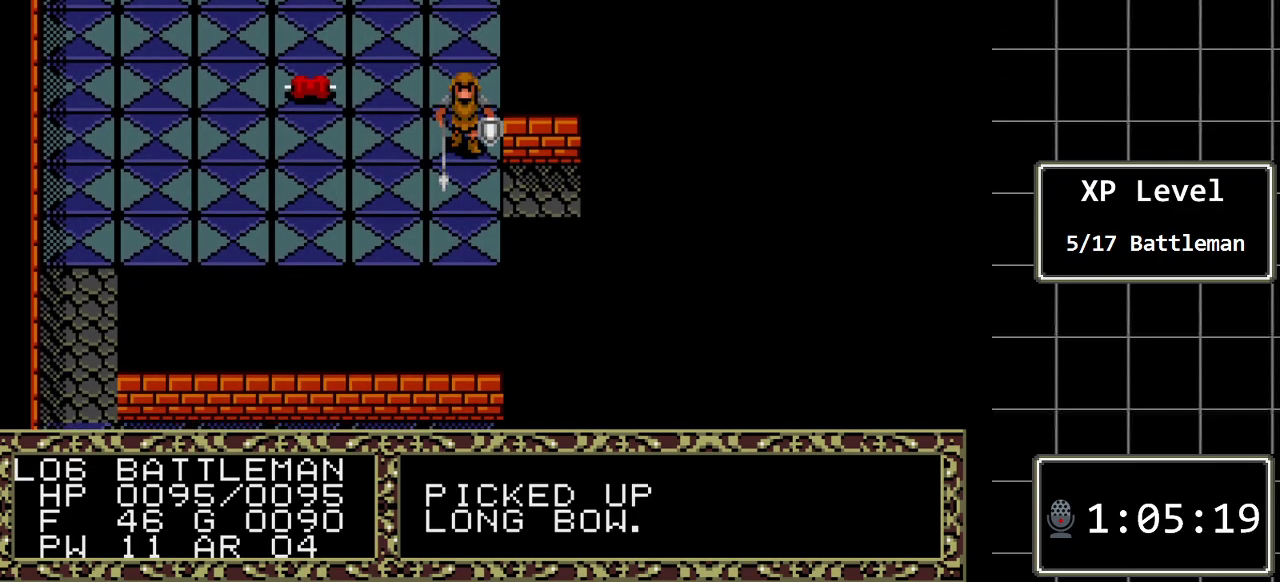
{"buttons": ["DPAD_RIGHT"], "events": [[67, "DPAD_RIGHT", "down"], [83, "DPAD_DOWN", "up"]]}
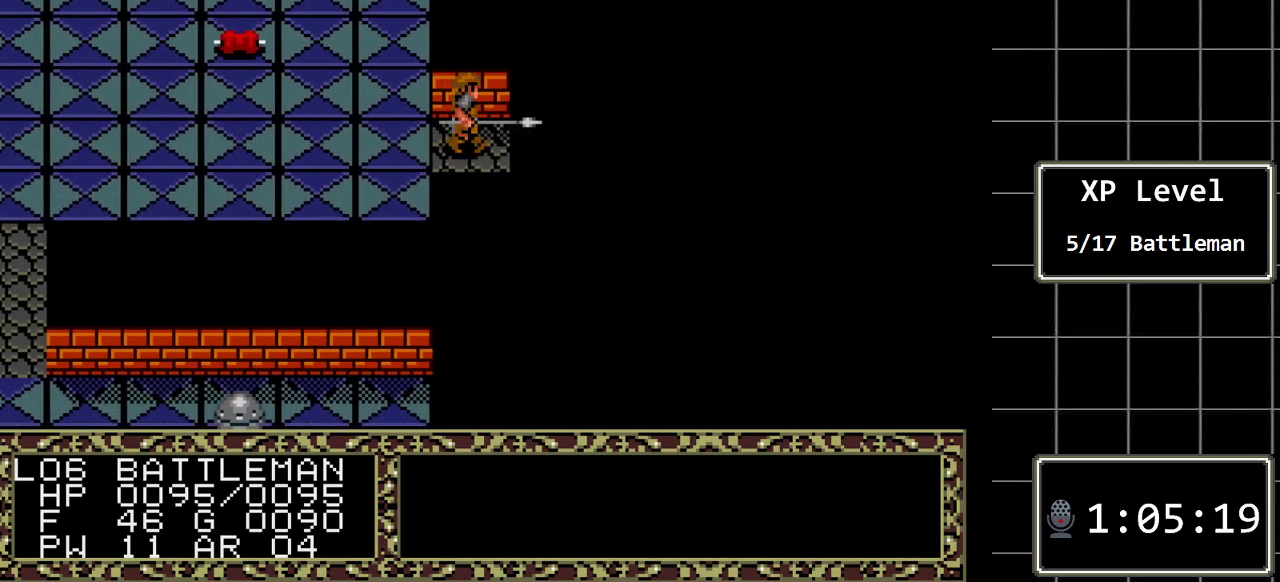
{"buttons": ["DPAD_RIGHT"], "events": []}
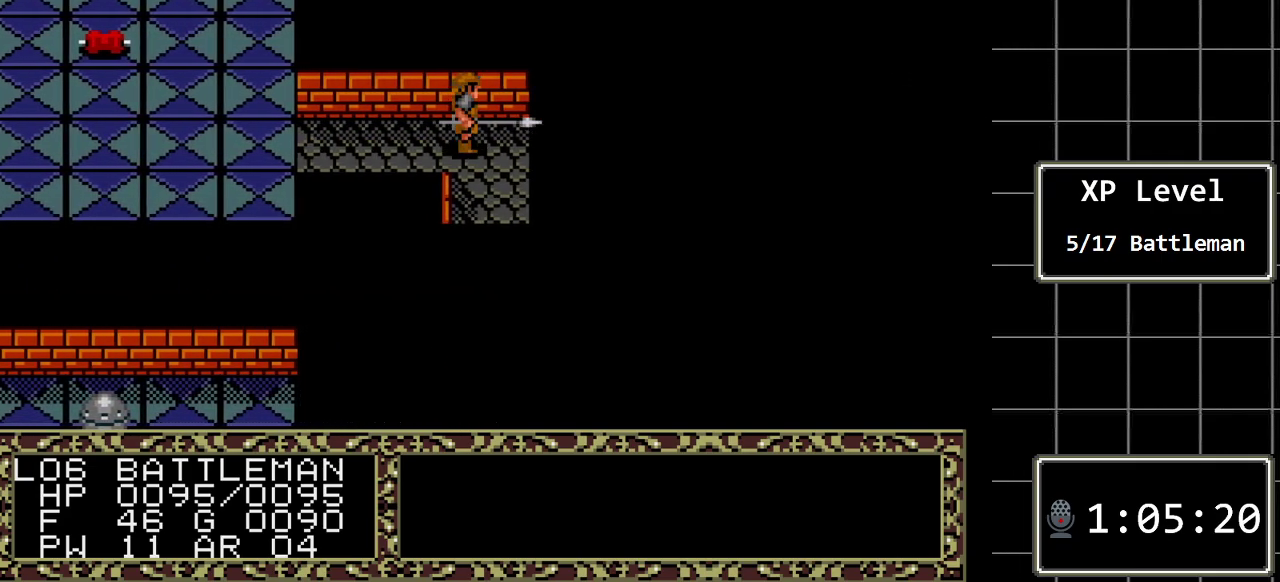
{"buttons": ["DPAD_LEFT"], "events": [[150, "DPAD_RIGHT", "up"], [500, "DPAD_LEFT", "down"]]}
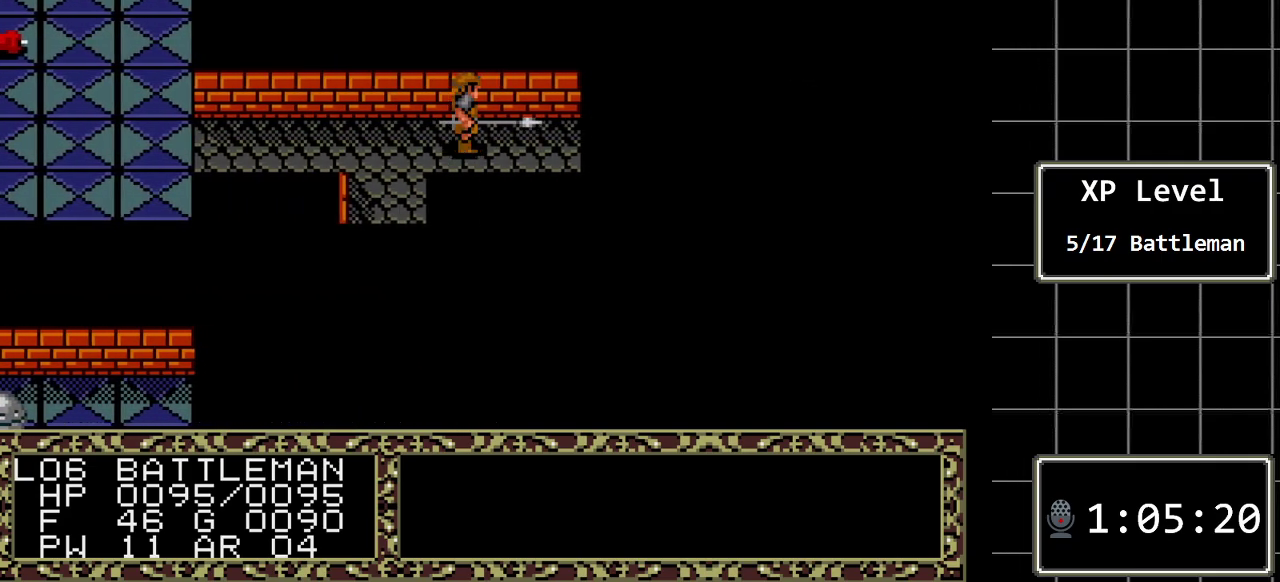
{"buttons": ["DPAD_DOWN"], "events": [[167, "DPAD_LEFT", "up"], [217, "DPAD_DOWN", "down"]]}
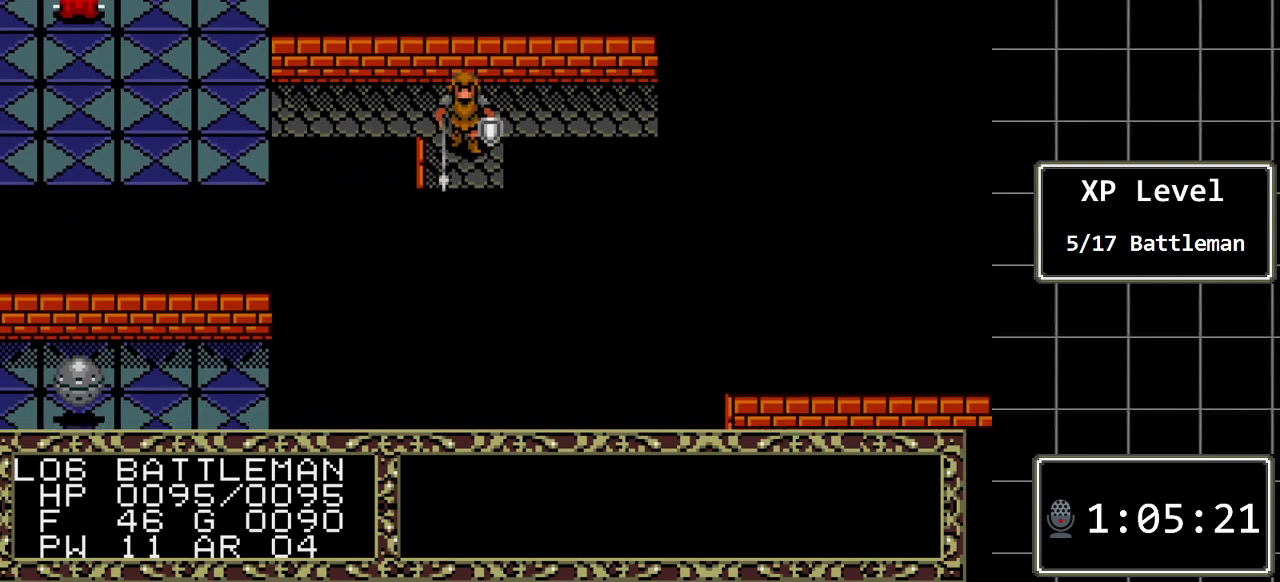
{"buttons": ["DPAD_DOWN"], "events": []}
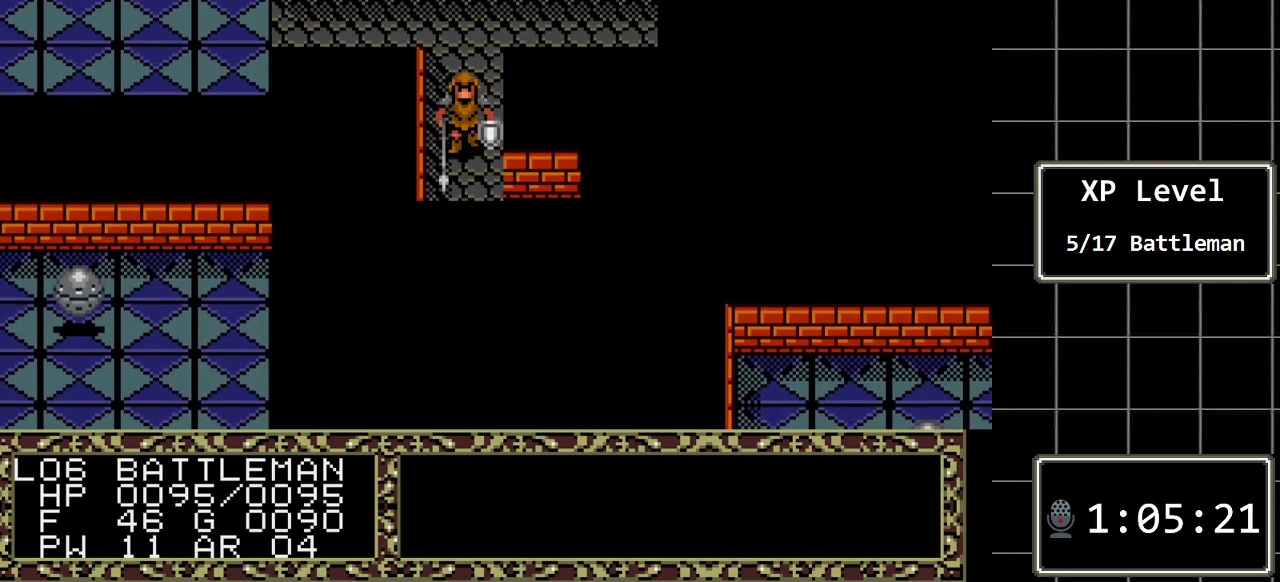
{"buttons": [], "events": [[450, "DPAD_DOWN", "up"]]}
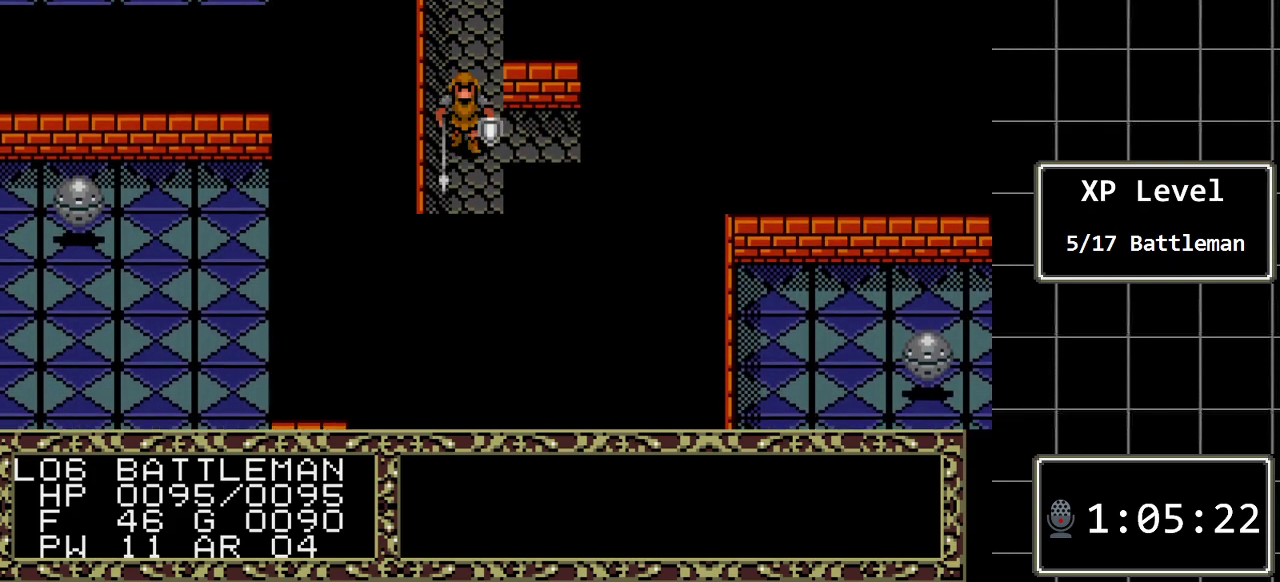
{"buttons": ["DPAD_UP"], "events": [[67, "DPAD_RIGHT", "down"], [383, "DPAD_RIGHT", "up"], [417, "DPAD_UP", "down"]]}
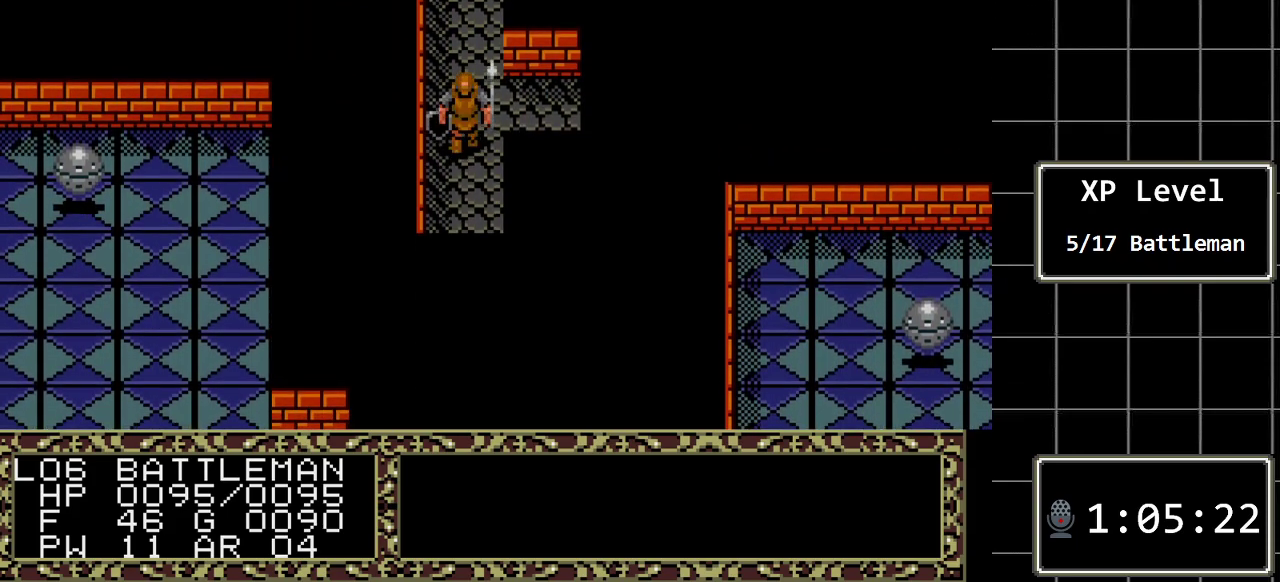
{"buttons": ["DPAD_RIGHT"], "events": [[83, "DPAD_UP", "up"], [117, "DPAD_RIGHT", "down"]]}
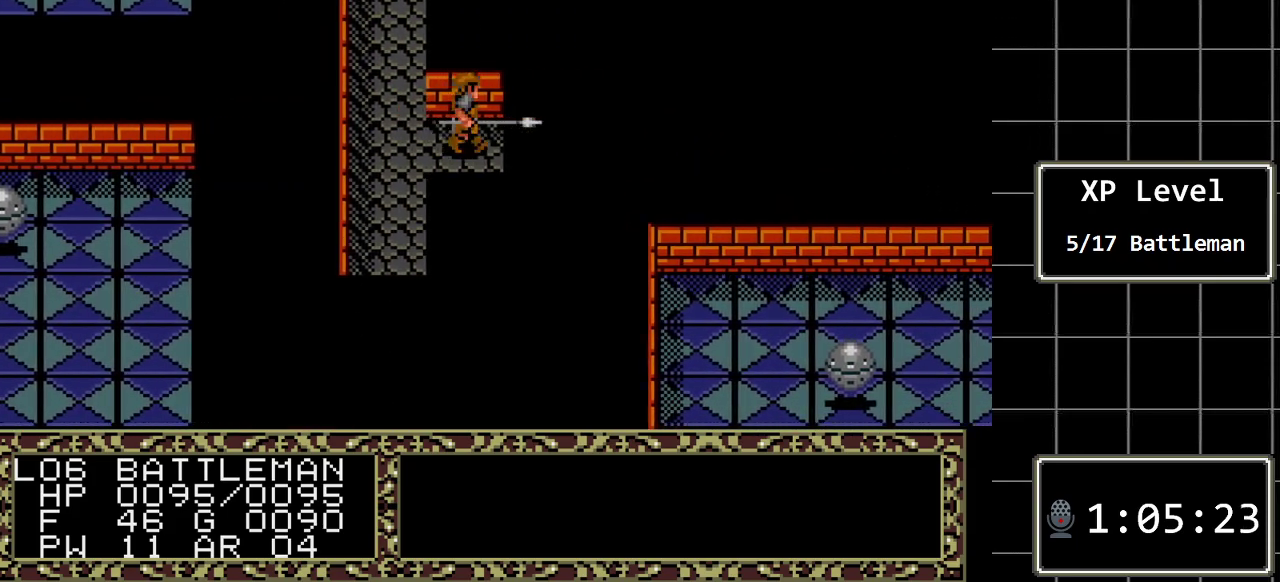
{"buttons": ["DPAD_RIGHT"], "events": []}
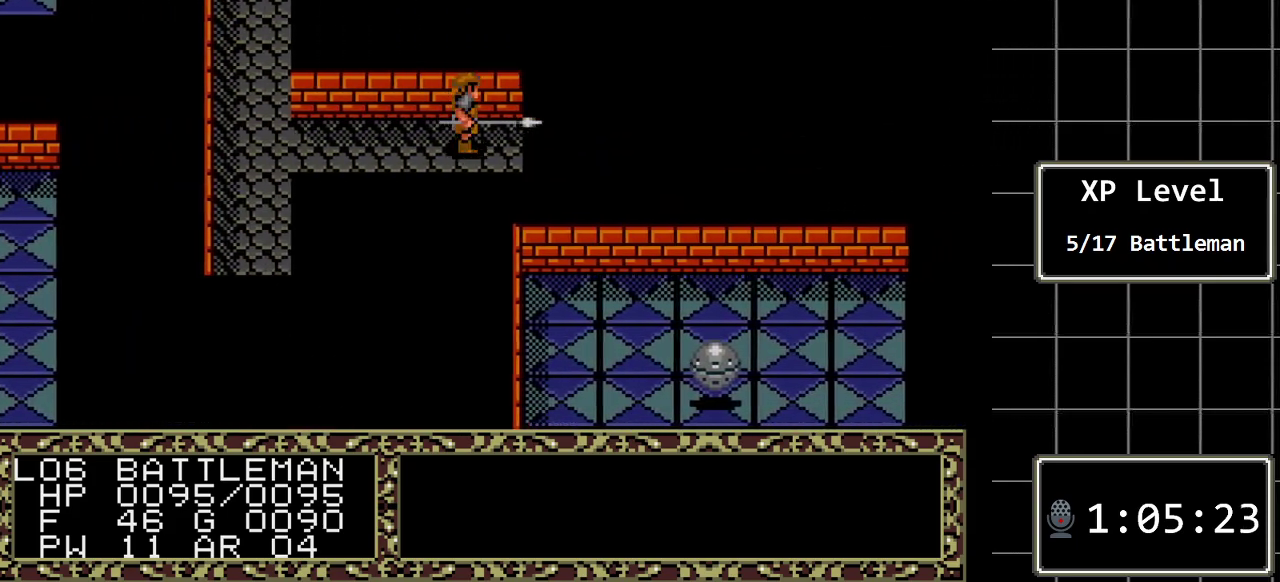
{"buttons": ["DPAD_RIGHT"], "events": []}